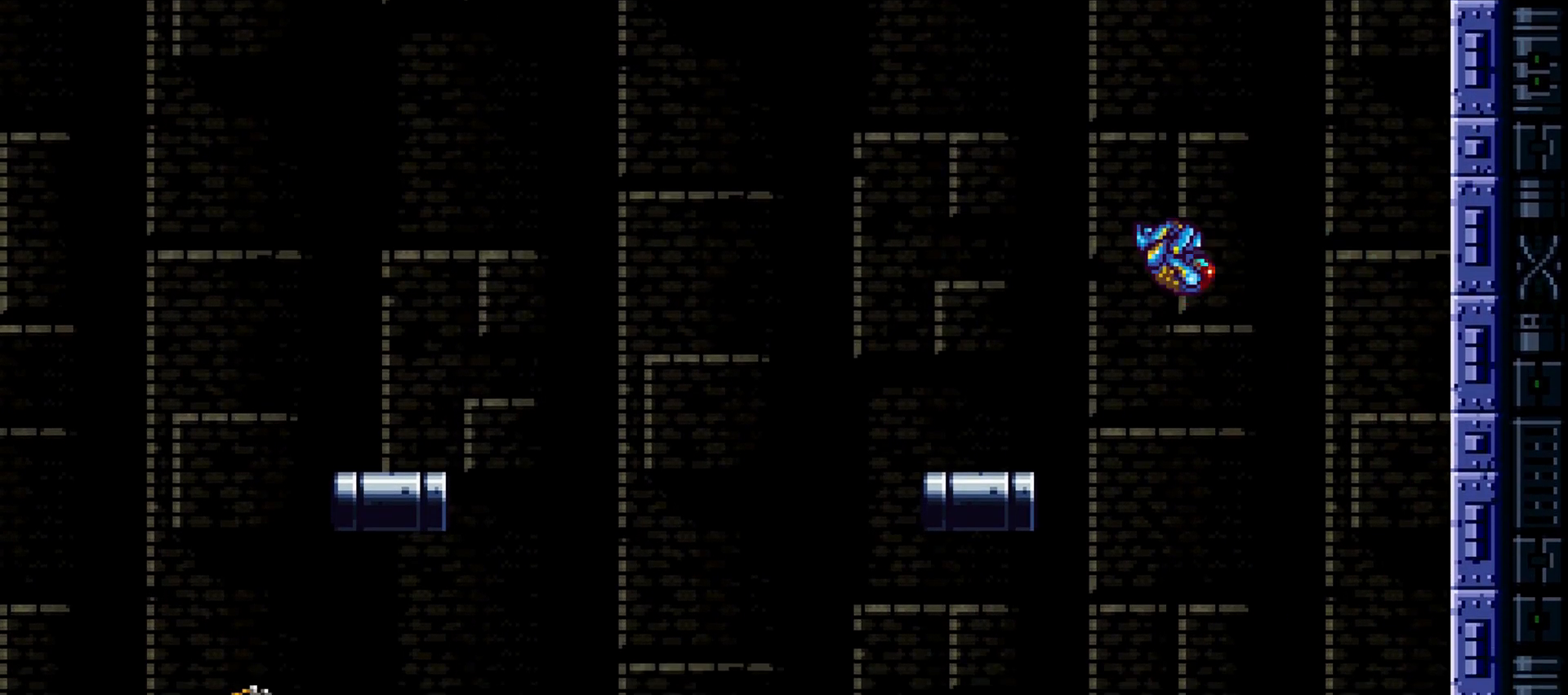
Gameplay with keyboard; each line is a JSON object with the keys held at the frame after it. "events" lists presses ("down") and releases ("up") of "a", "aimlock", "c", "down", "left", "morph", "return", "right", "s", "up", "x" and "z" between this image and that frame as [ms after this image, input, new state], when the widget could be followed in between. No other keys are recorded. Mouse input is not recorded. Key names are as the overlay labels them; some are game actions (e.g. jump) rather than physical keys.
{"keys": ["up"], "events": [[83, "x", "up"], [117, "x", "down"], [217, "x", "up"], [267, "morph", "down"], [400, "left", "up"], [400, "morph", "up"], [450, "up", "down"]]}
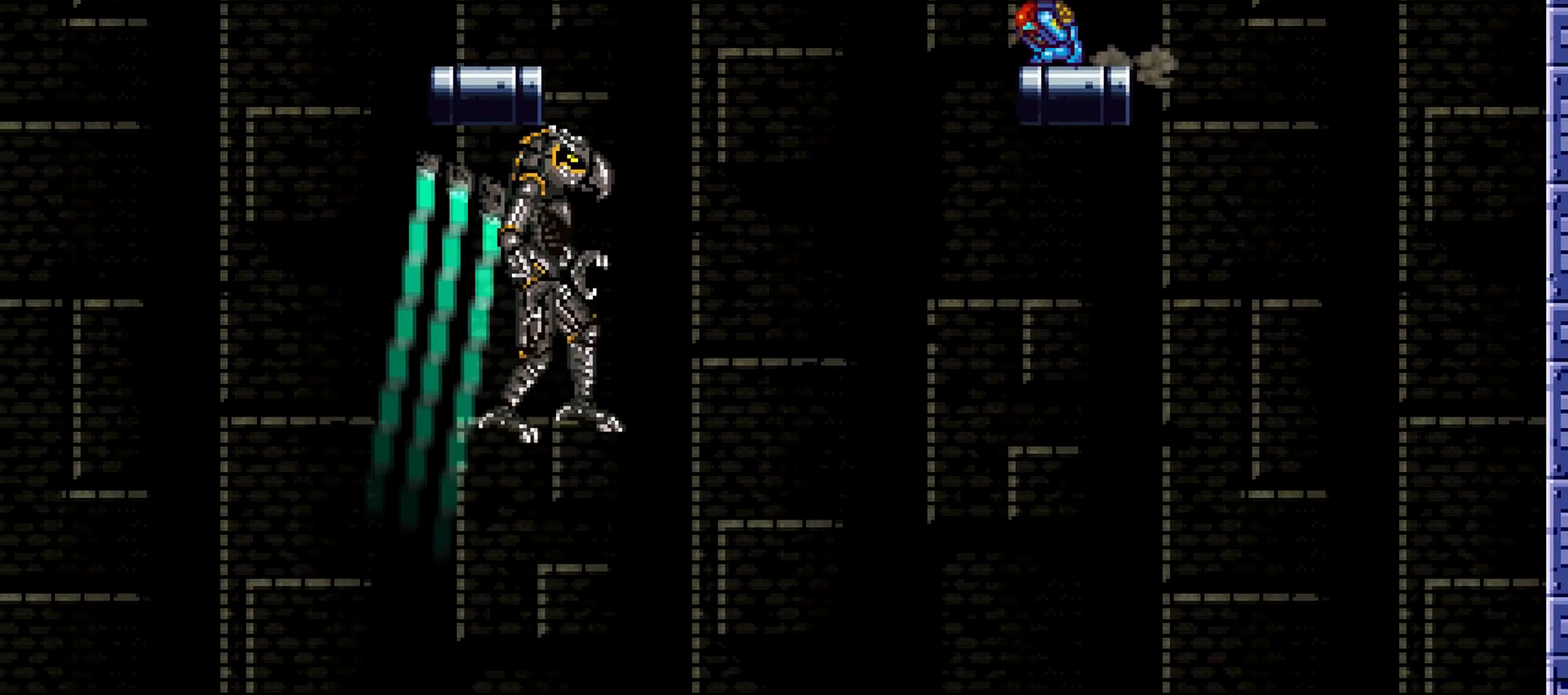
{"keys": ["left", "morph", "x"], "events": [[34, "up", "up"], [167, "right", "down"], [217, "right", "up"], [317, "left", "down"], [418, "x", "down"], [501, "morph", "down"]]}
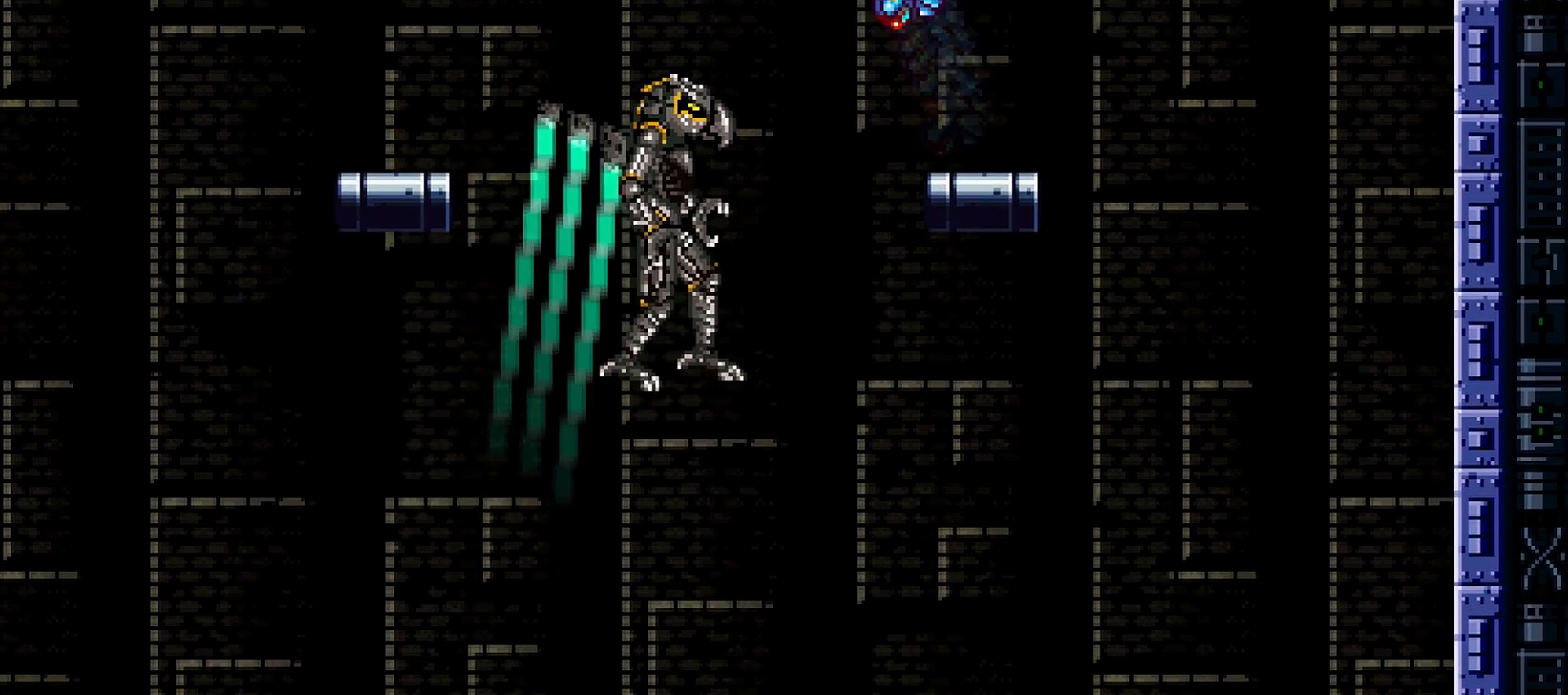
{"keys": ["left", "up"], "events": [[284, "c", "down"], [284, "morph", "up"], [417, "c", "up"], [417, "x", "up"], [467, "up", "down"]]}
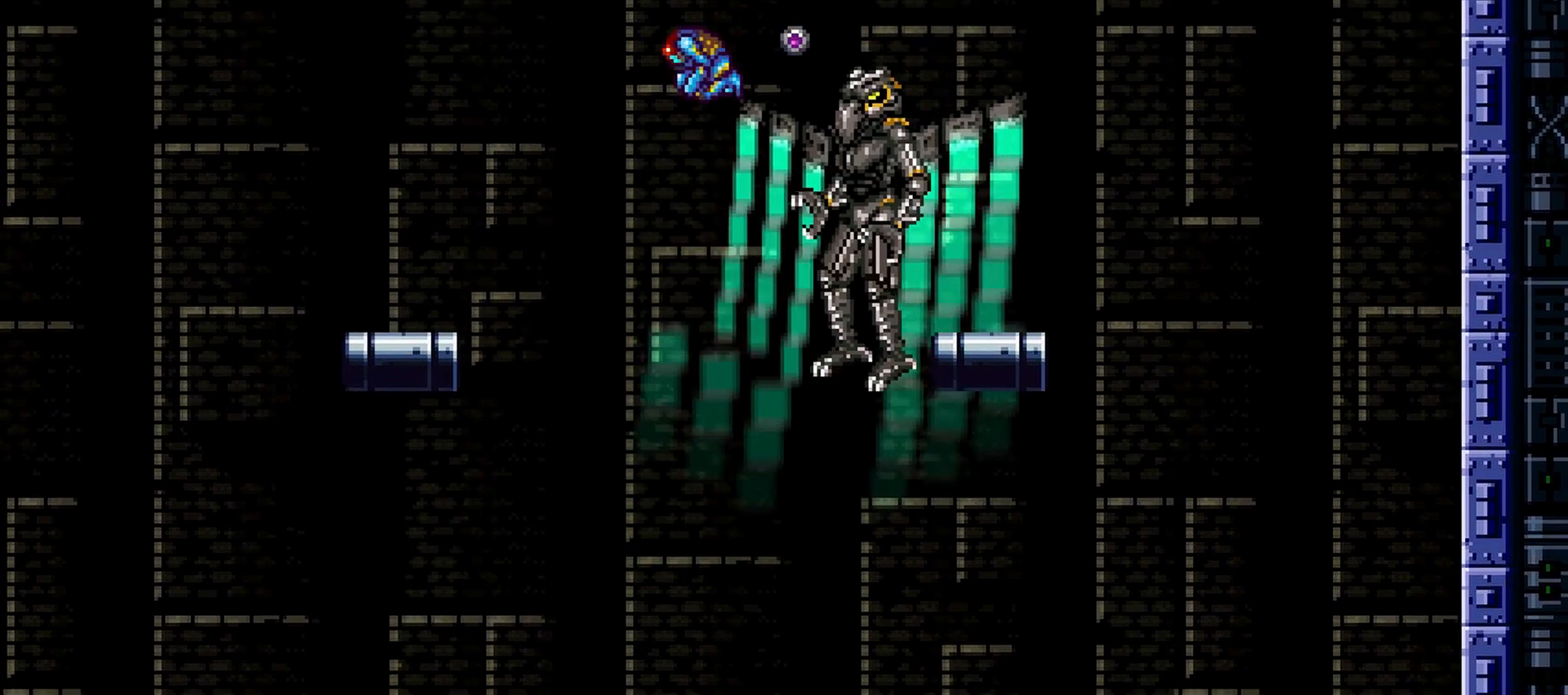
{"keys": ["left"], "events": [[17, "x", "down"], [67, "up", "up"], [151, "morph", "down"], [301, "morph", "up"], [301, "x", "up"], [384, "up", "down"], [484, "up", "up"]]}
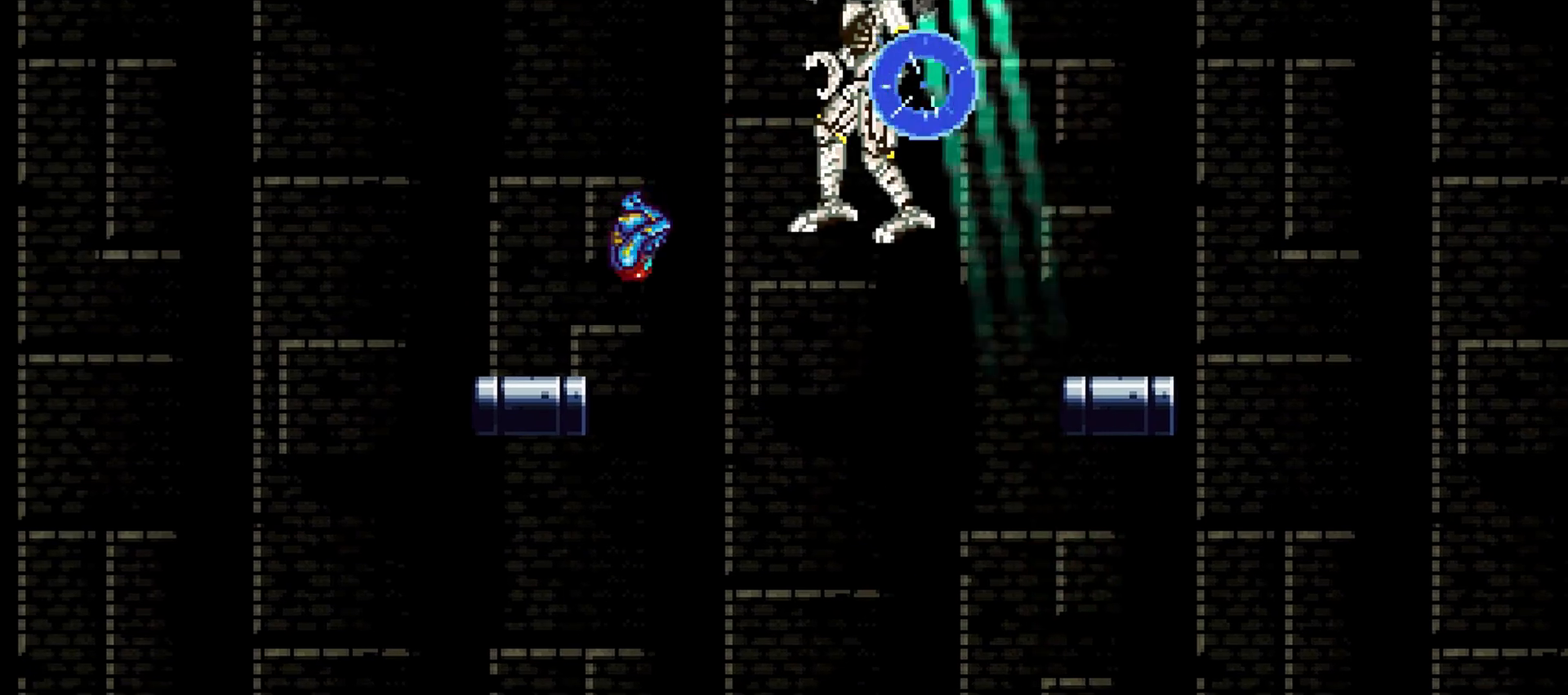
{"keys": ["left", "morph", "x"], "events": [[33, "x", "down"], [117, "x", "up"], [267, "x", "down"], [350, "morph", "down"], [450, "c", "down"], [500, "c", "up"]]}